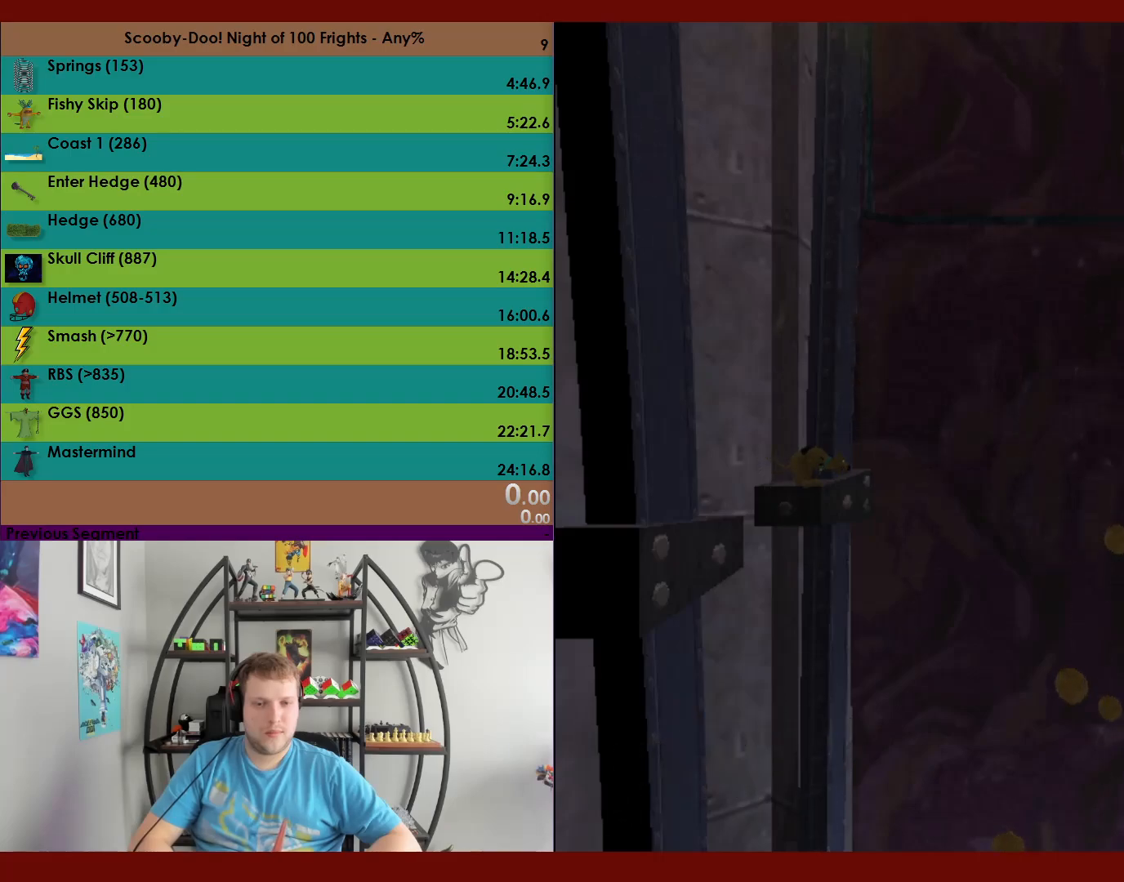
Gameplay with a controller (Xbox layout); each line is a JSON object with the inputs held at the frame after it. "events" lists button and stick changes between this image and that frame as [ms after this image, input, new state], when the widget could be followed in between. Not read: right_stick.
{"buttons": ["A", "DPAD_RIGHT"], "left_stick": "center", "events": [[183, "DPAD_RIGHT", "down"], [333, "A", "down"]]}
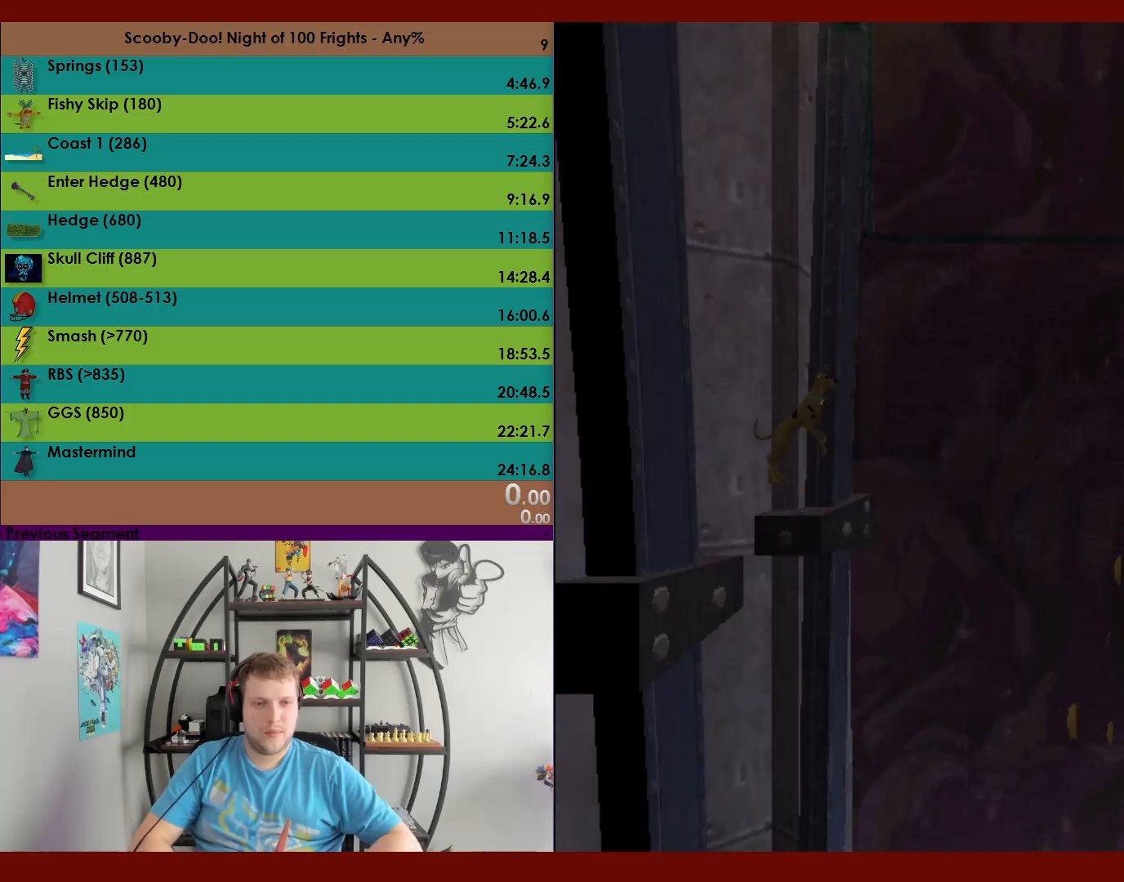
{"buttons": ["A", "DPAD_RIGHT"], "left_stick": "center", "events": [[167, "A", "up"], [300, "A", "down"]]}
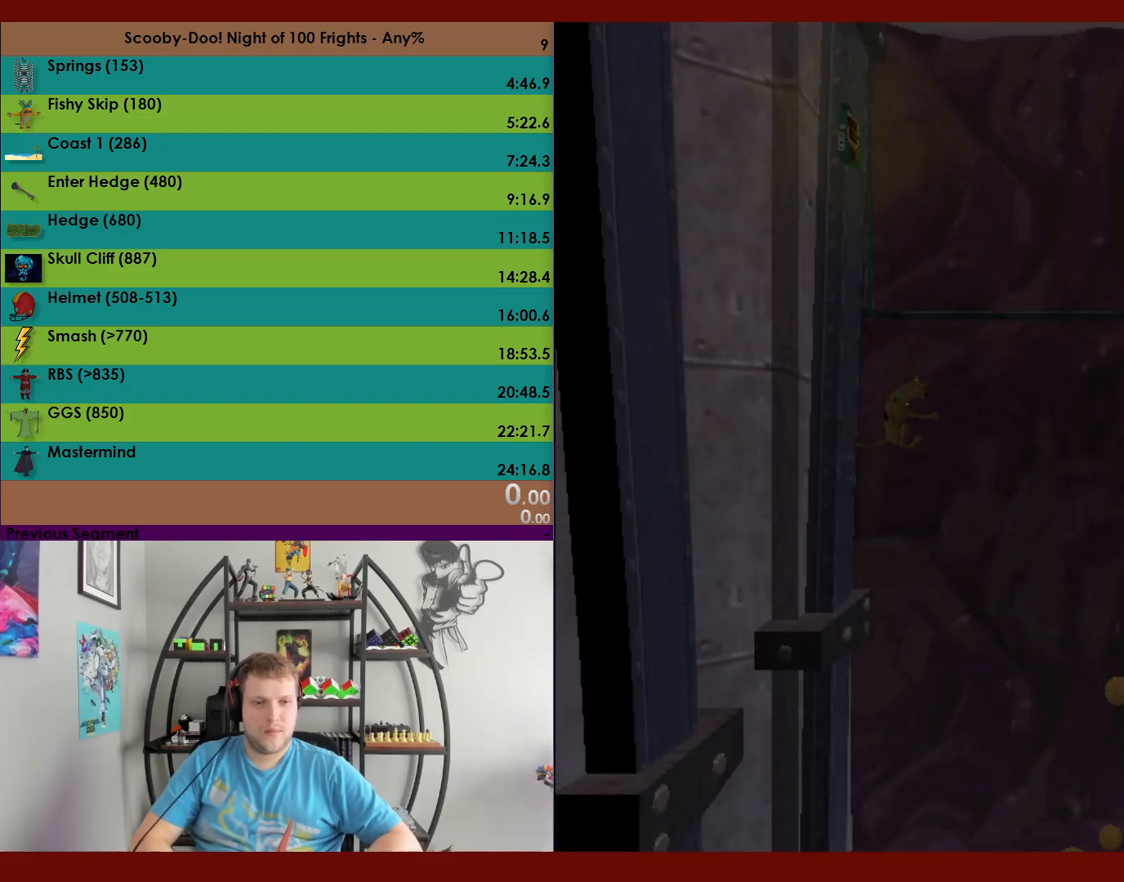
{"buttons": ["X", "DPAD_RIGHT"], "left_stick": "center", "events": [[50, "A", "up"], [150, "X", "down"]]}
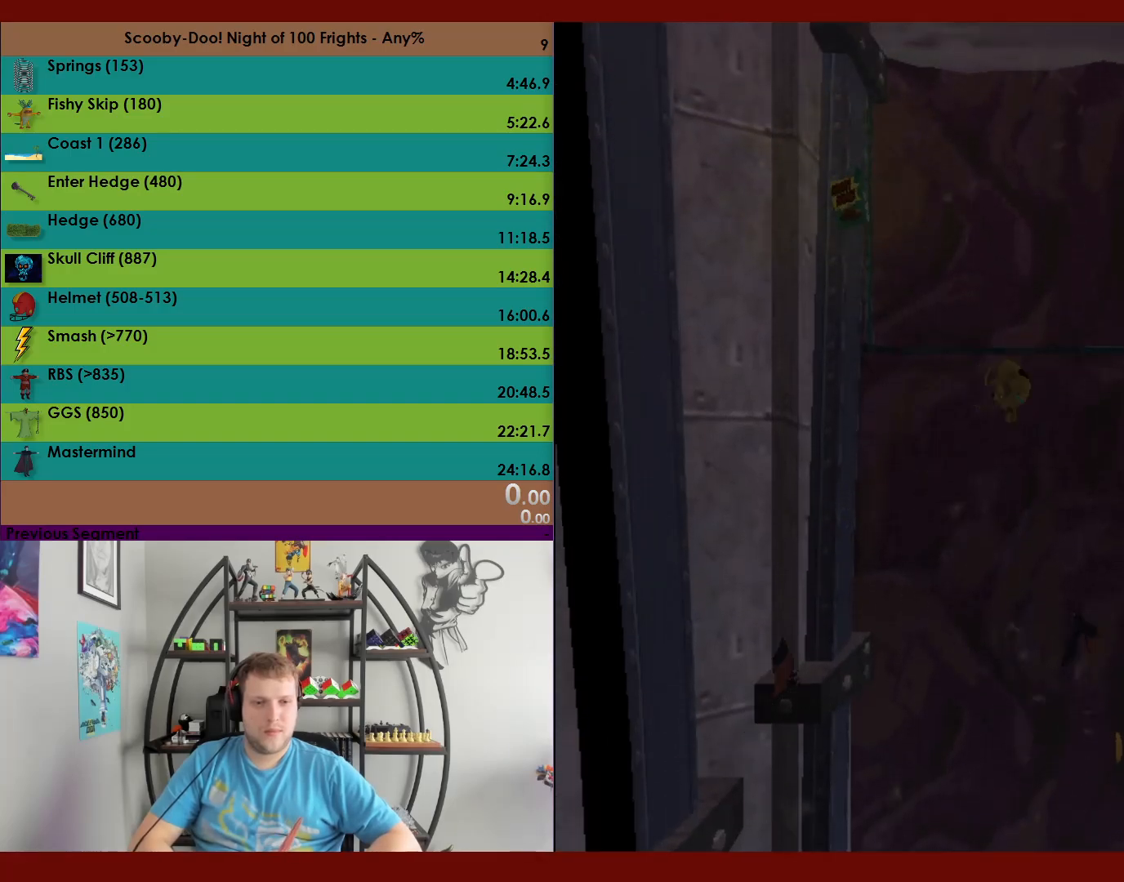
{"buttons": ["DPAD_RIGHT"], "left_stick": "center", "events": [[117, "DPAD_RIGHT", "up"], [300, "DPAD_RIGHT", "down"], [433, "X", "up"]]}
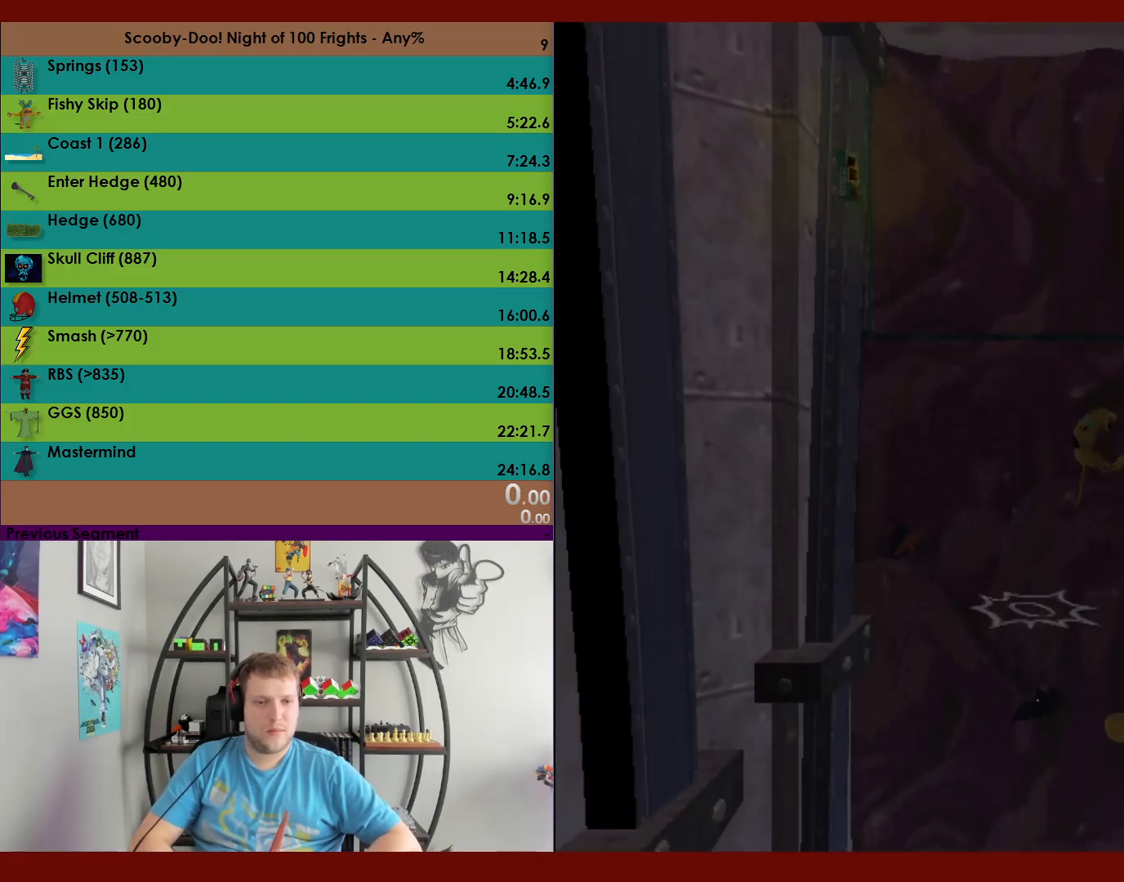
{"buttons": ["A", "DPAD_RIGHT"], "left_stick": "center", "events": [[83, "A", "down"]]}
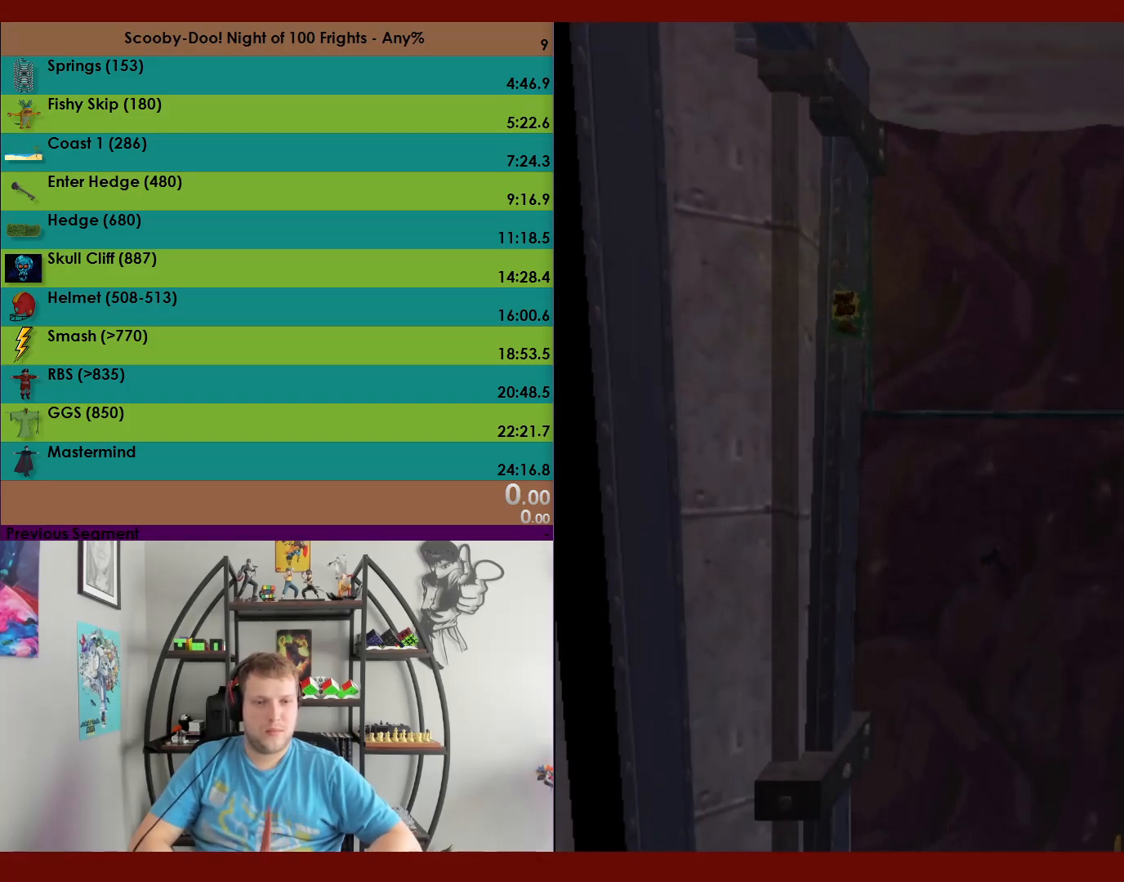
{"buttons": ["X", "R2"], "left_stick": "center", "events": [[200, "A", "up"], [250, "DPAD_RIGHT", "up"], [283, "X", "down"], [300, "R2", "down"]]}
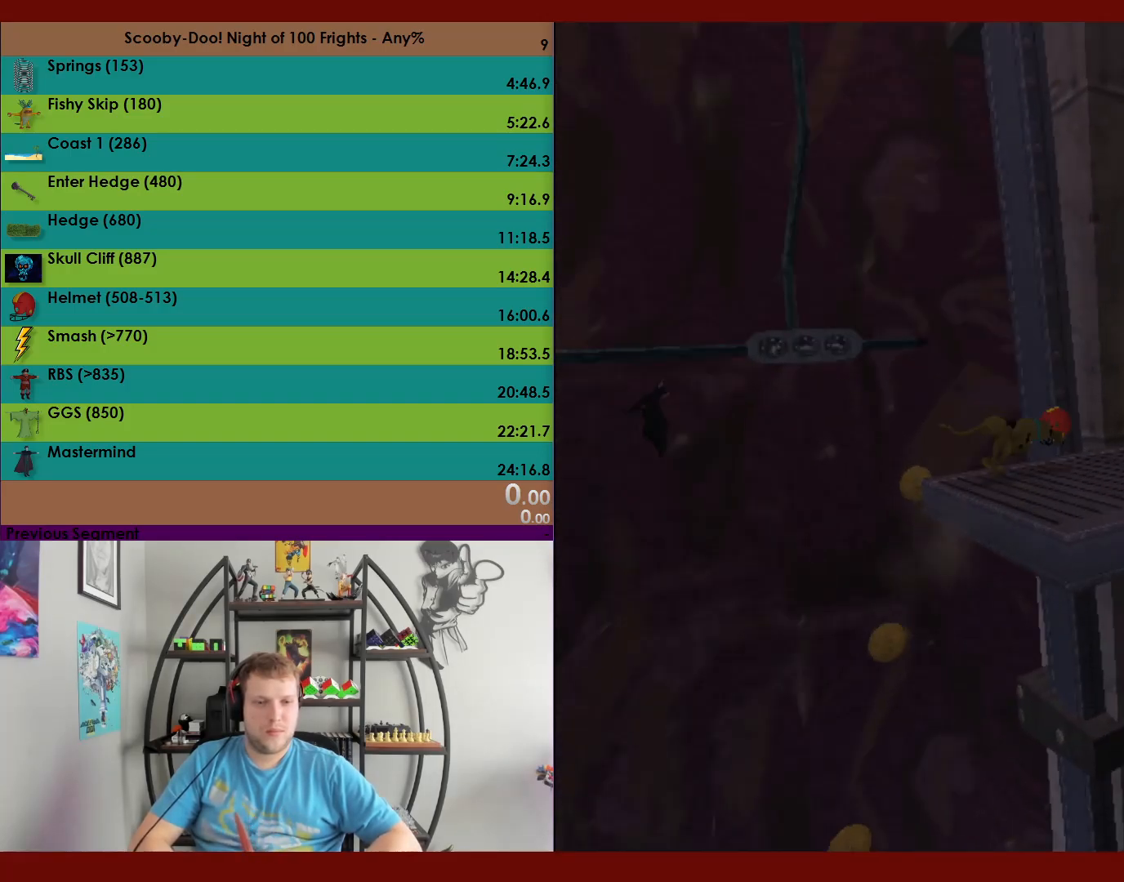
{"buttons": ["X", "R2"], "left_stick": "center", "events": []}
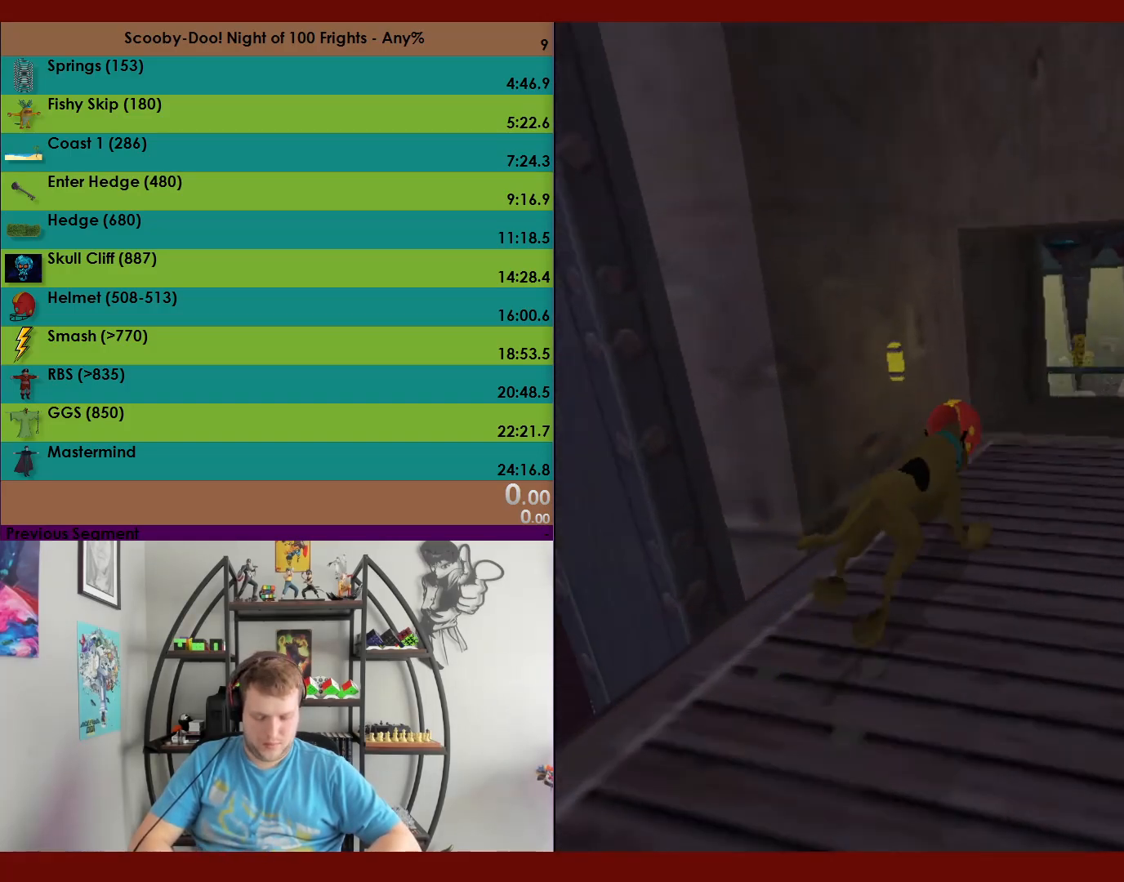
{"buttons": ["X", "R2"], "left_stick": "up-right", "events": [[317, "left_stick", "up-right"]]}
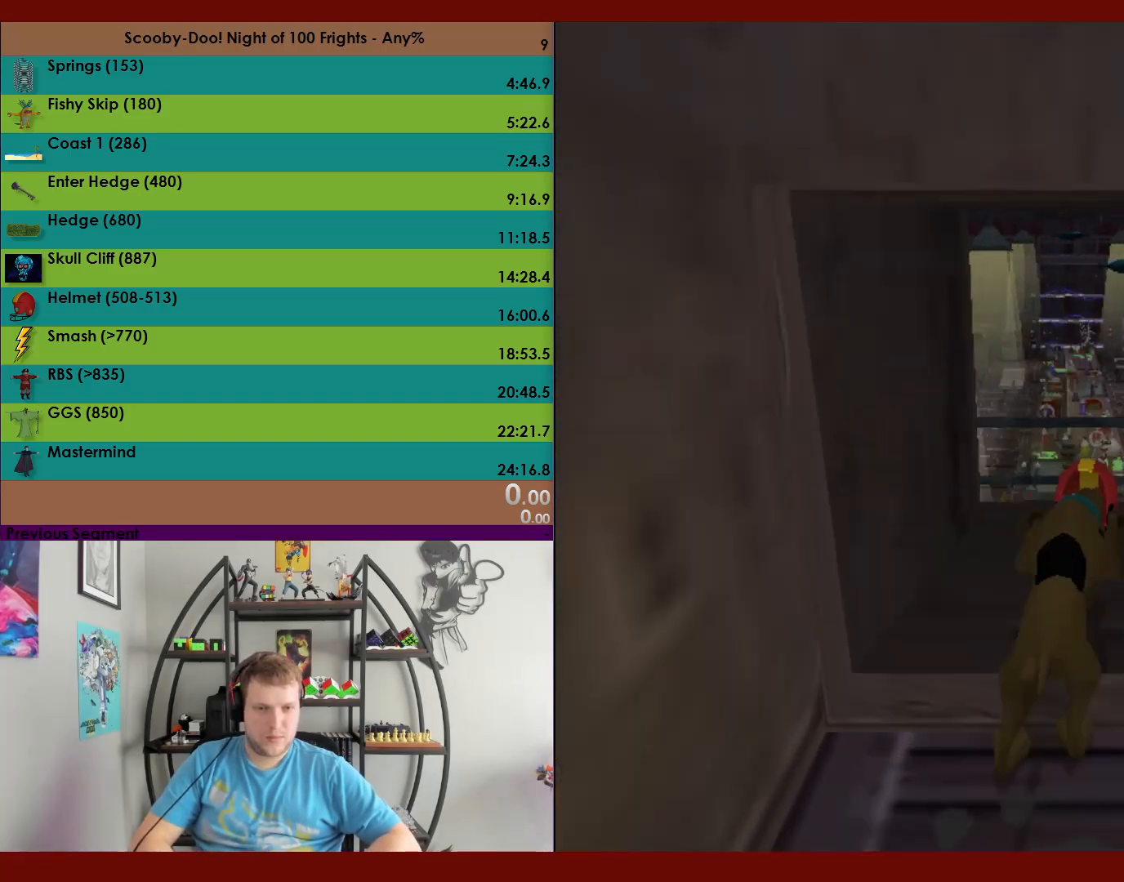
{"buttons": ["X", "R2"], "left_stick": "up-right", "events": []}
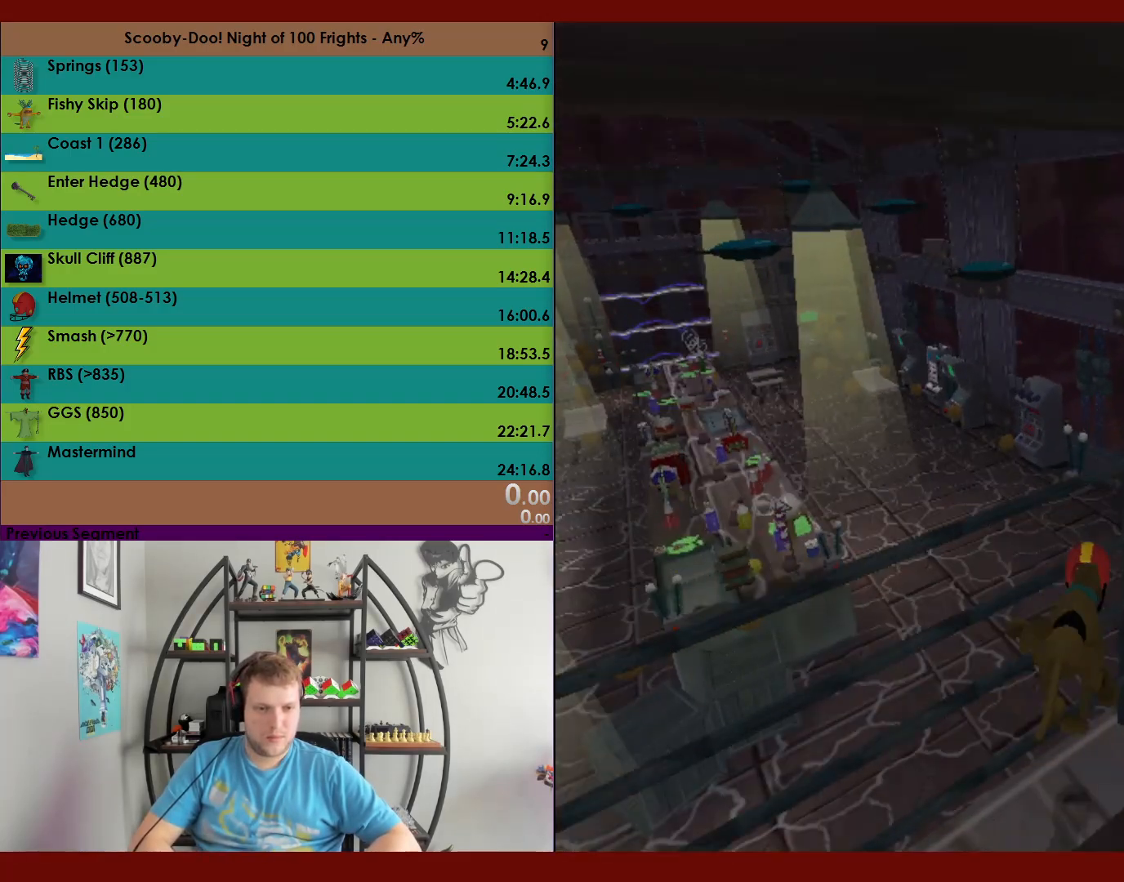
{"buttons": ["X", "R2"], "left_stick": "up", "events": [[317, "left_stick", "up"]]}
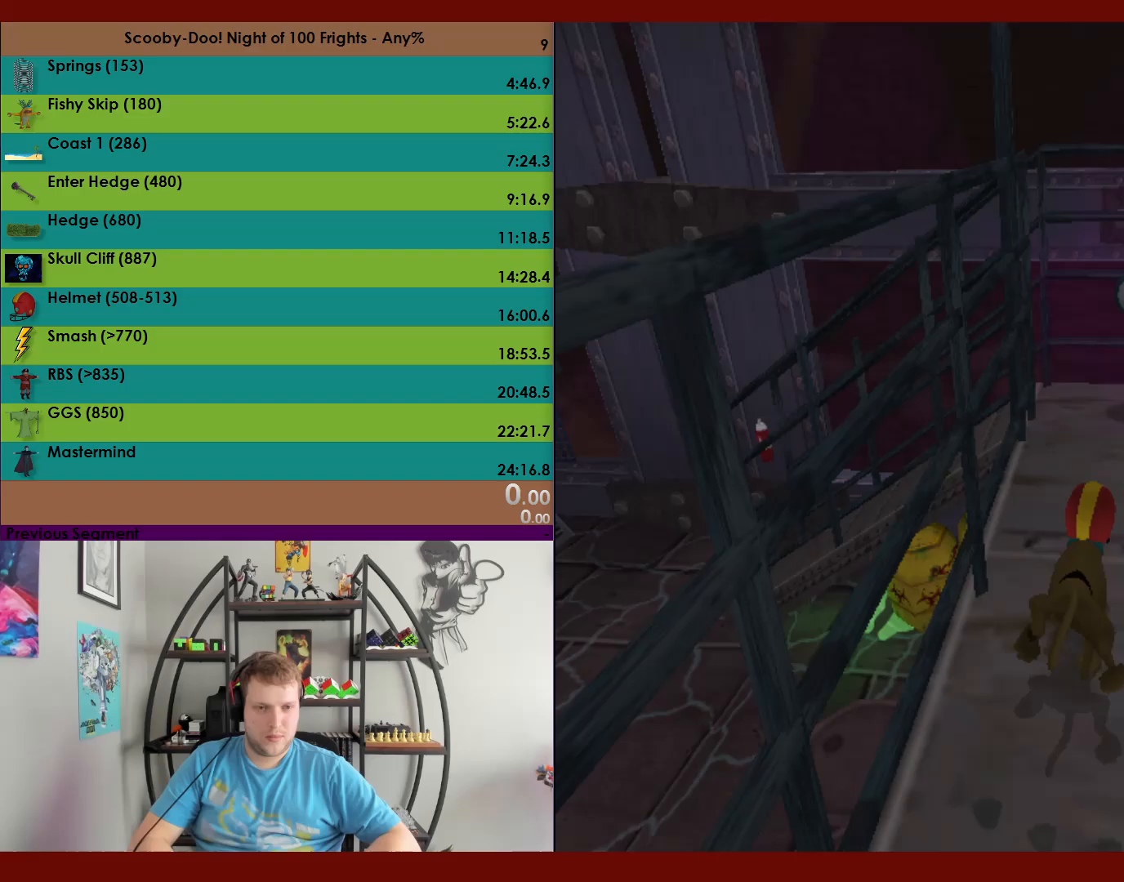
{"buttons": ["A", "R2"], "left_stick": "up", "events": [[83, "X", "up"], [350, "A", "down"]]}
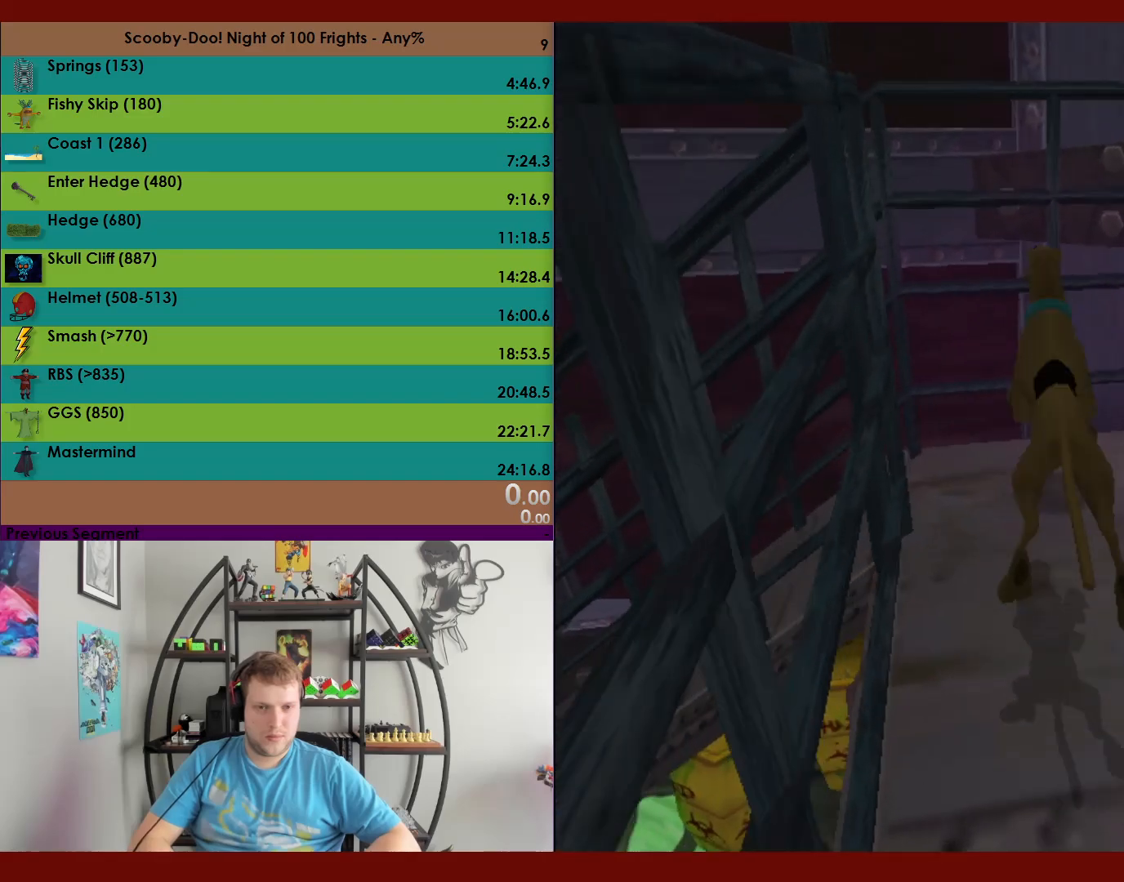
{"buttons": ["A", "R2"], "left_stick": "down-left", "events": [[150, "left_stick", "up-left"], [167, "A", "up"], [283, "A", "down"], [450, "left_stick", "down-left"]]}
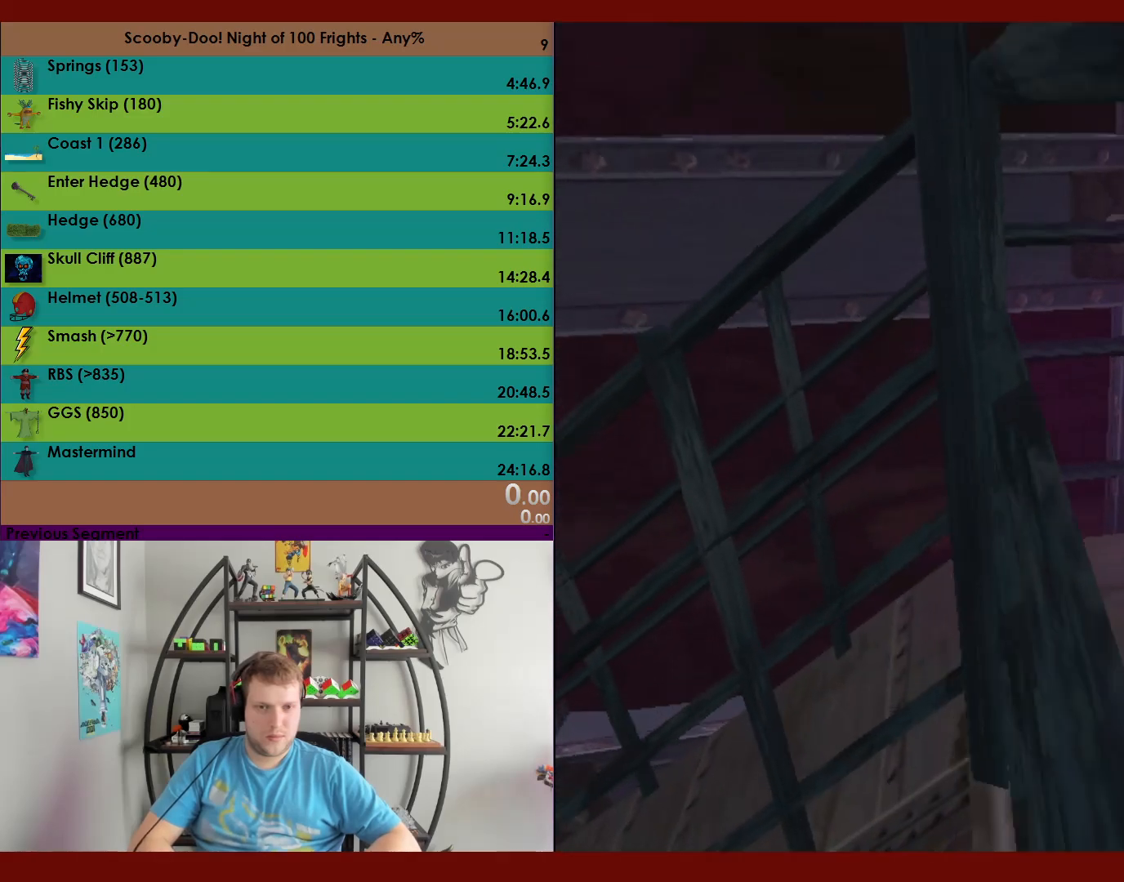
{"buttons": [], "left_stick": "center", "events": [[350, "R2", "up"], [367, "left_stick", "center"], [400, "A", "up"]]}
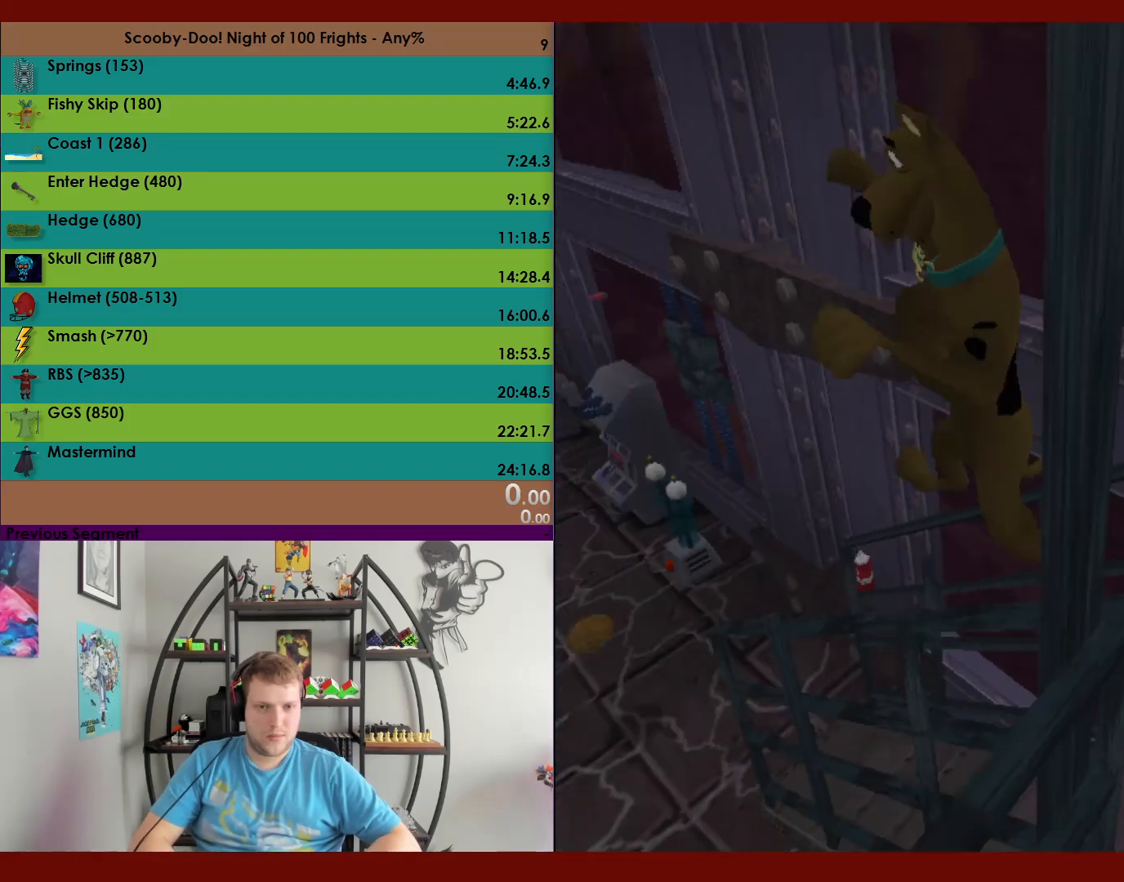
{"buttons": [], "left_stick": "center", "events": []}
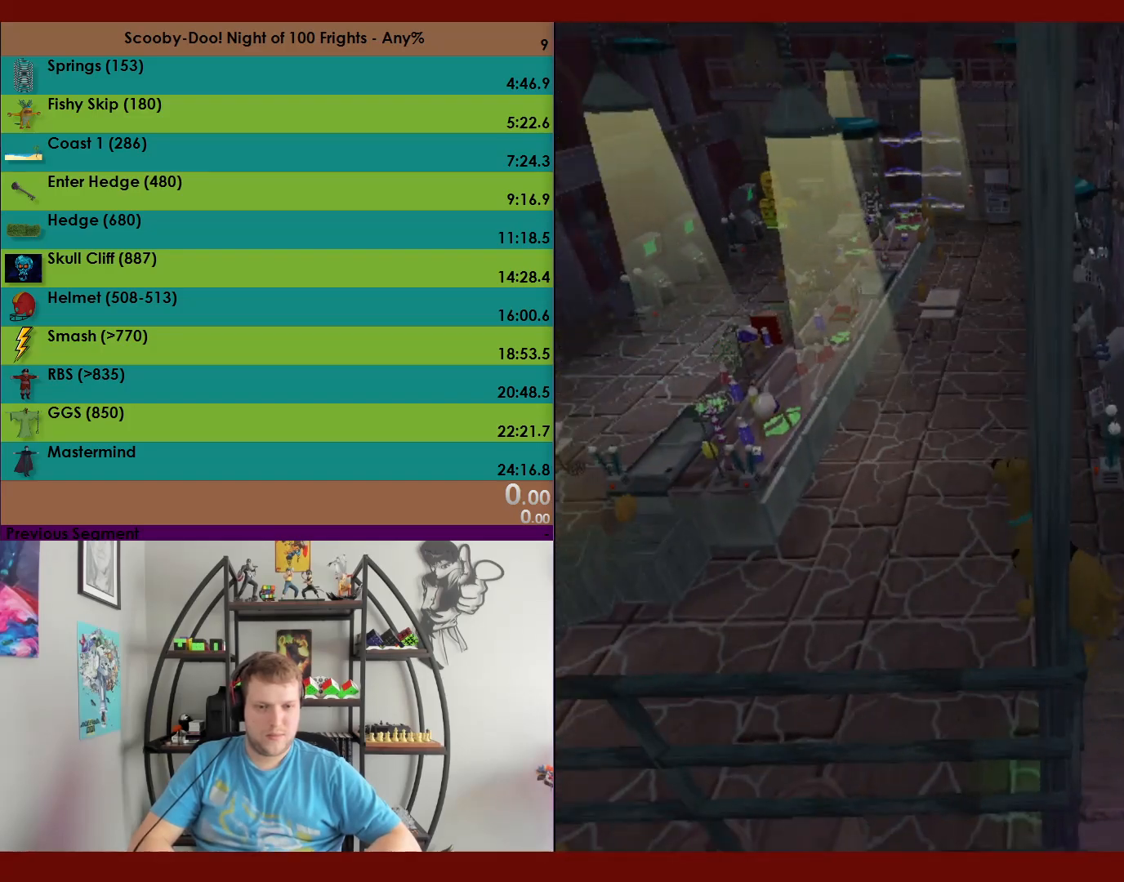
{"buttons": [], "left_stick": "center", "events": []}
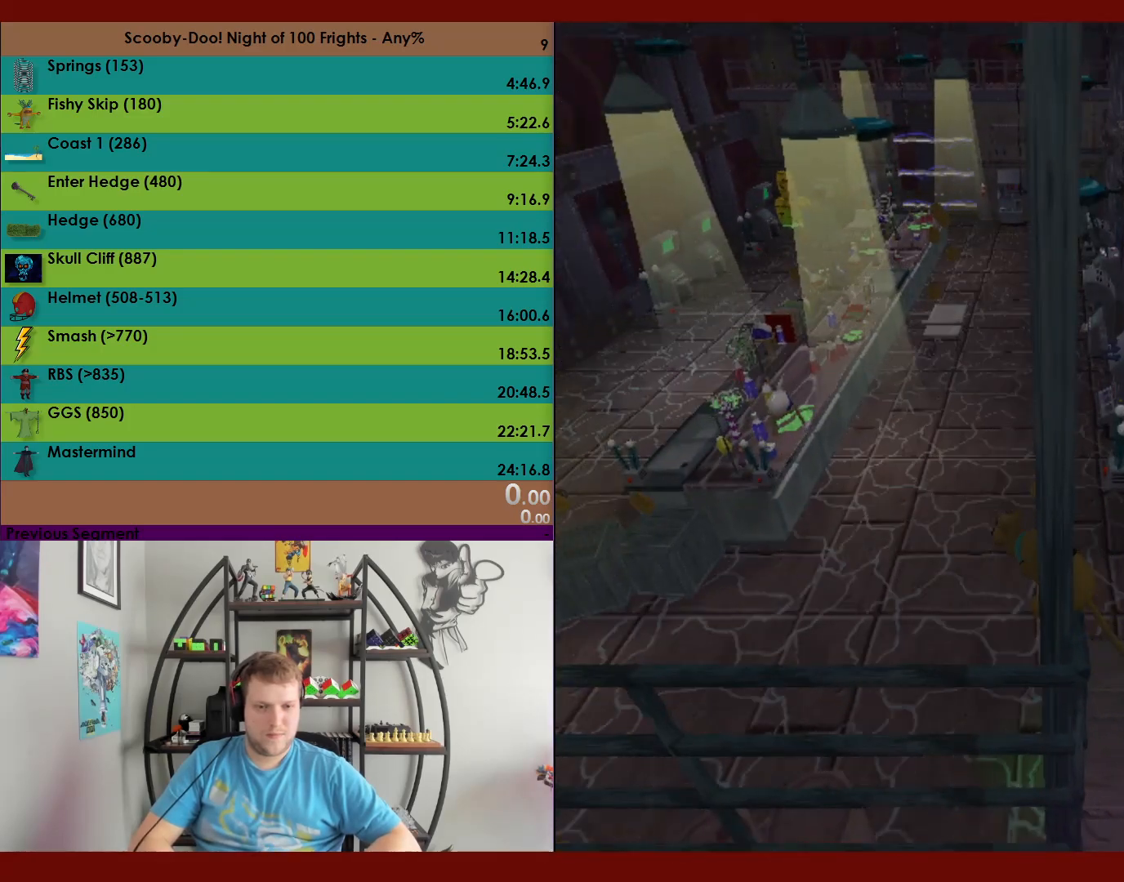
{"buttons": [], "left_stick": "center", "events": []}
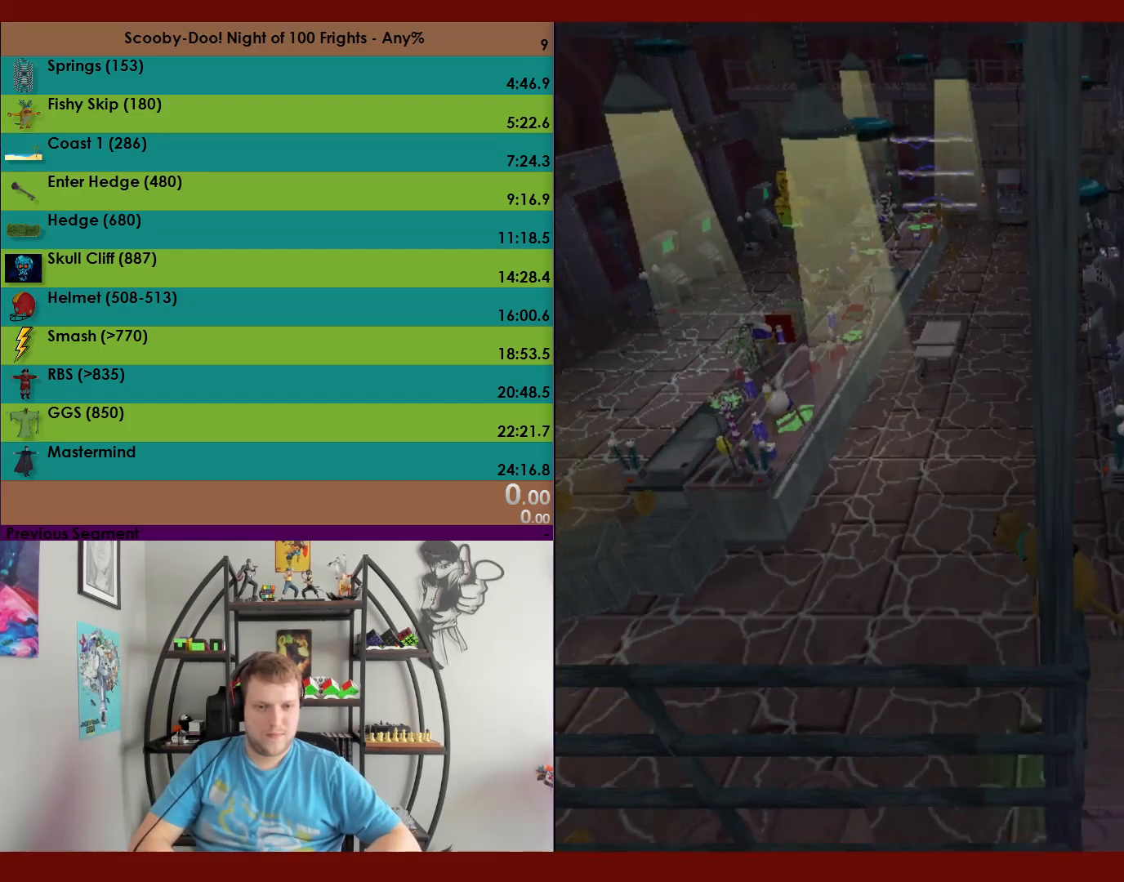
{"buttons": [], "left_stick": "center", "events": [[167, "DPAD_UP", "down"], [250, "DPAD_UP", "up"]]}
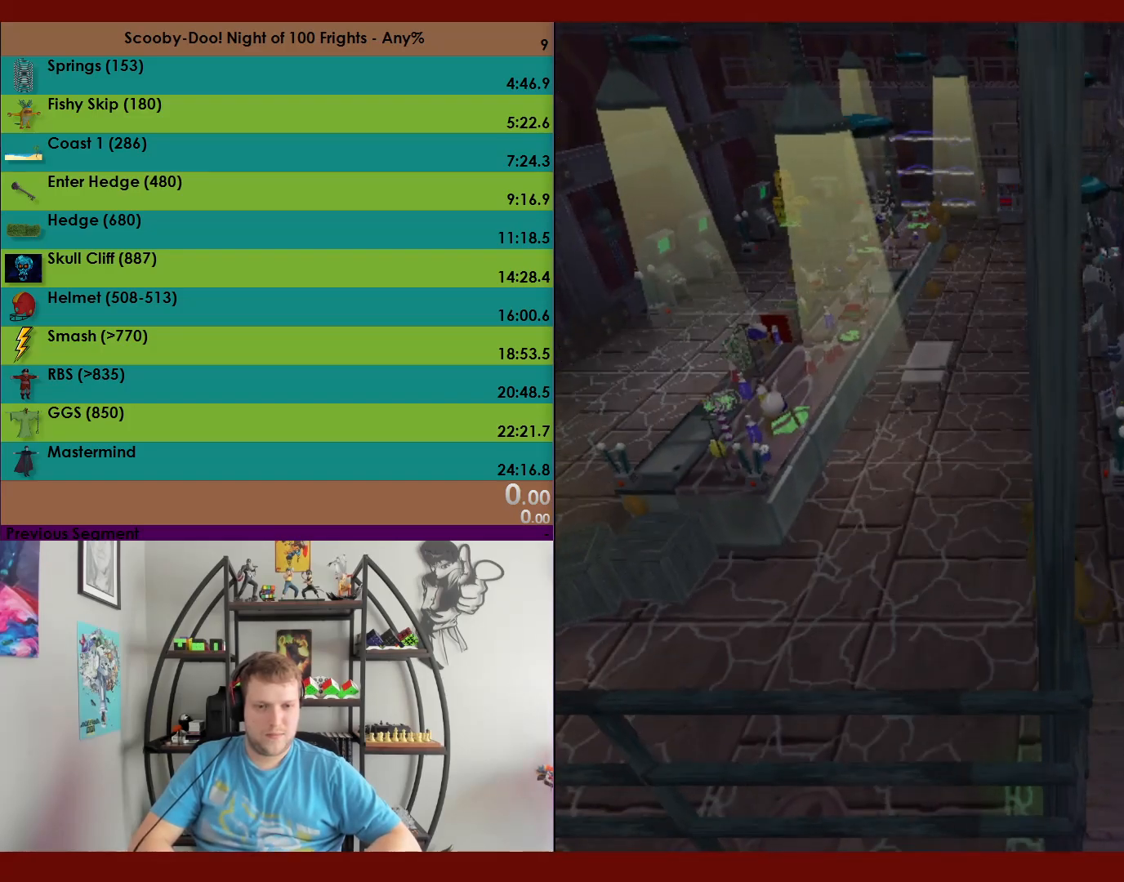
{"buttons": [], "left_stick": "center", "events": [[83, "DPAD_RIGHT", "down"], [117, "DPAD_RIGHT", "up"]]}
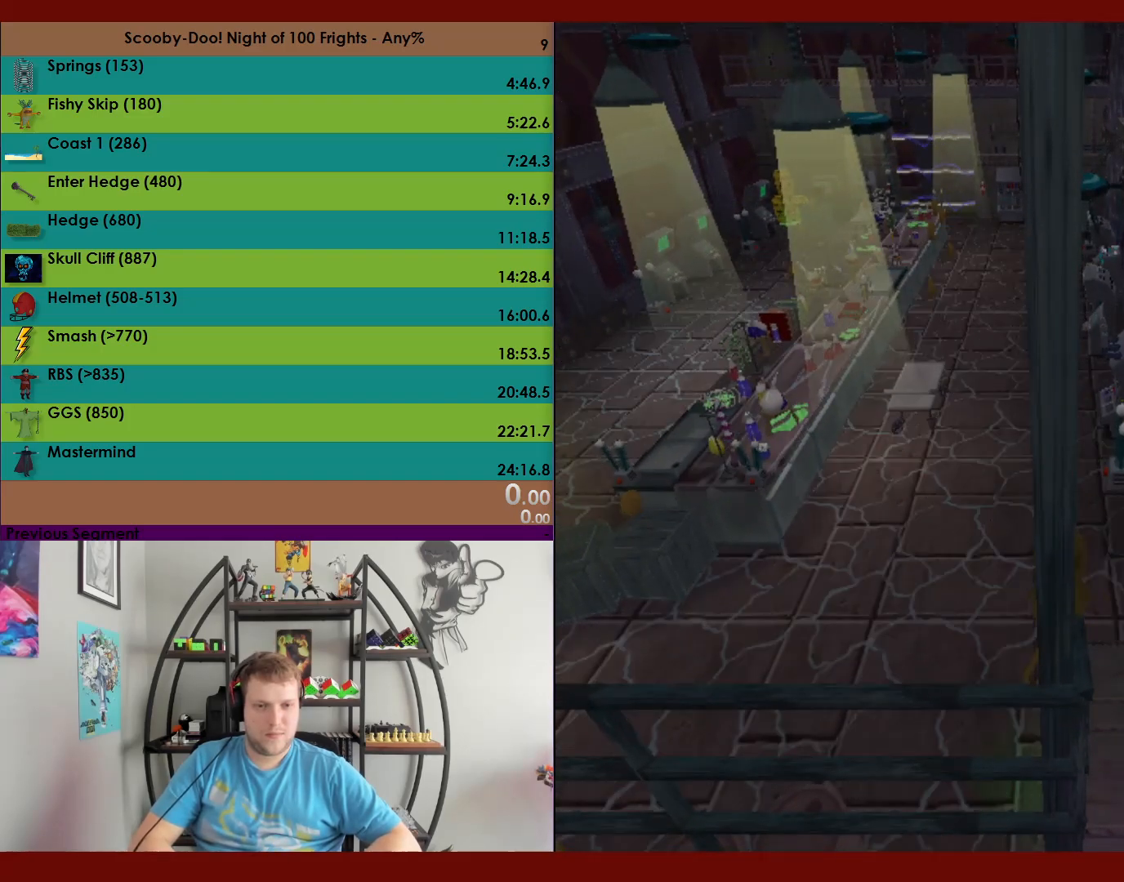
{"buttons": ["R2", "DPAD_UP"], "left_stick": "center", "events": [[117, "R2", "down"], [183, "DPAD_UP", "down"]]}
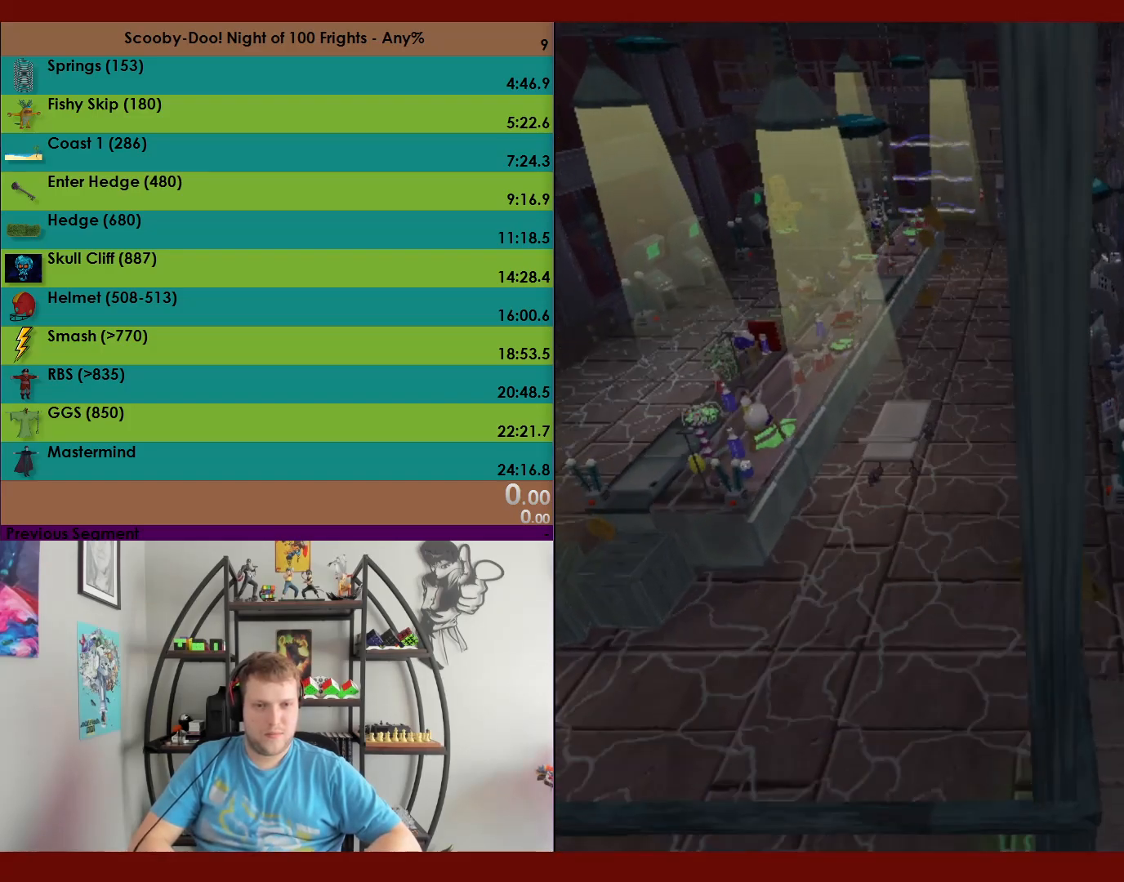
{"buttons": ["A", "R2", "DPAD_UP"], "left_stick": "center", "events": [[483, "A", "down"]]}
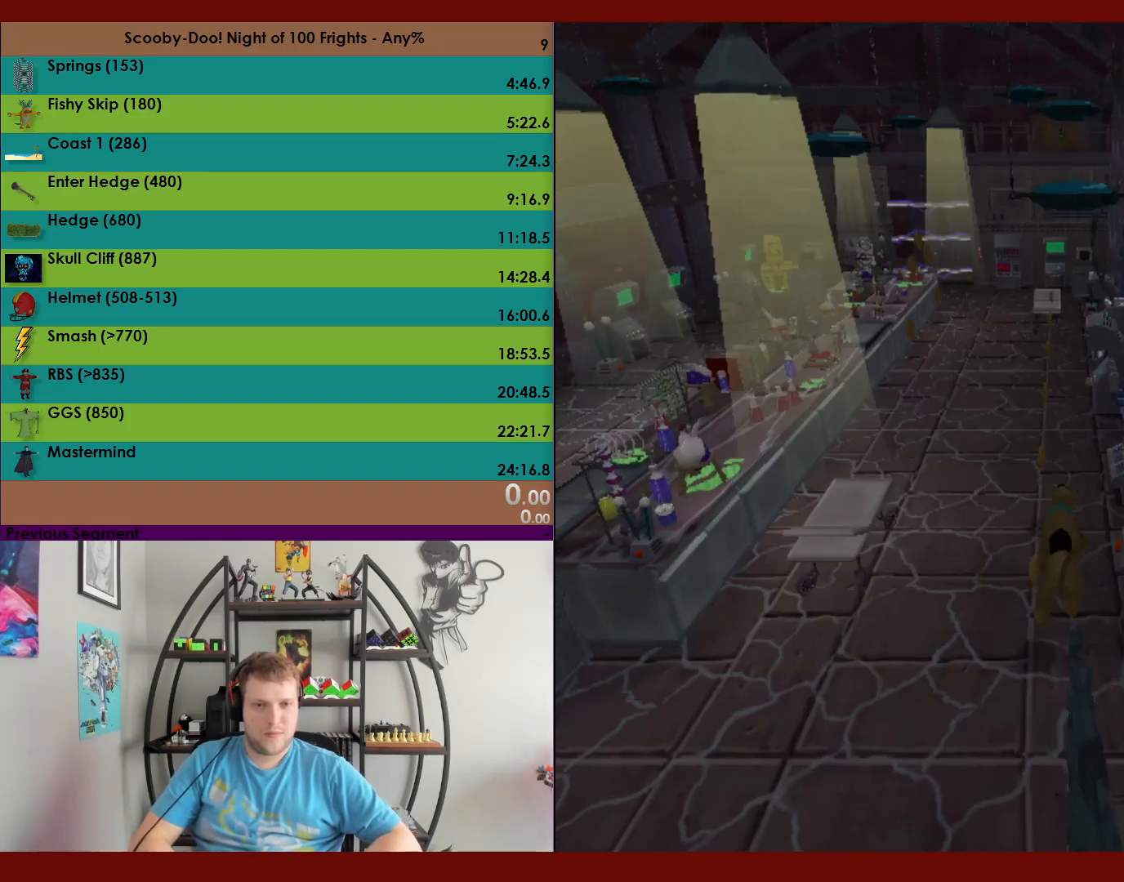
{"buttons": ["A", "R2", "DPAD_UP"], "left_stick": "center", "events": [[350, "A", "up"], [450, "A", "down"]]}
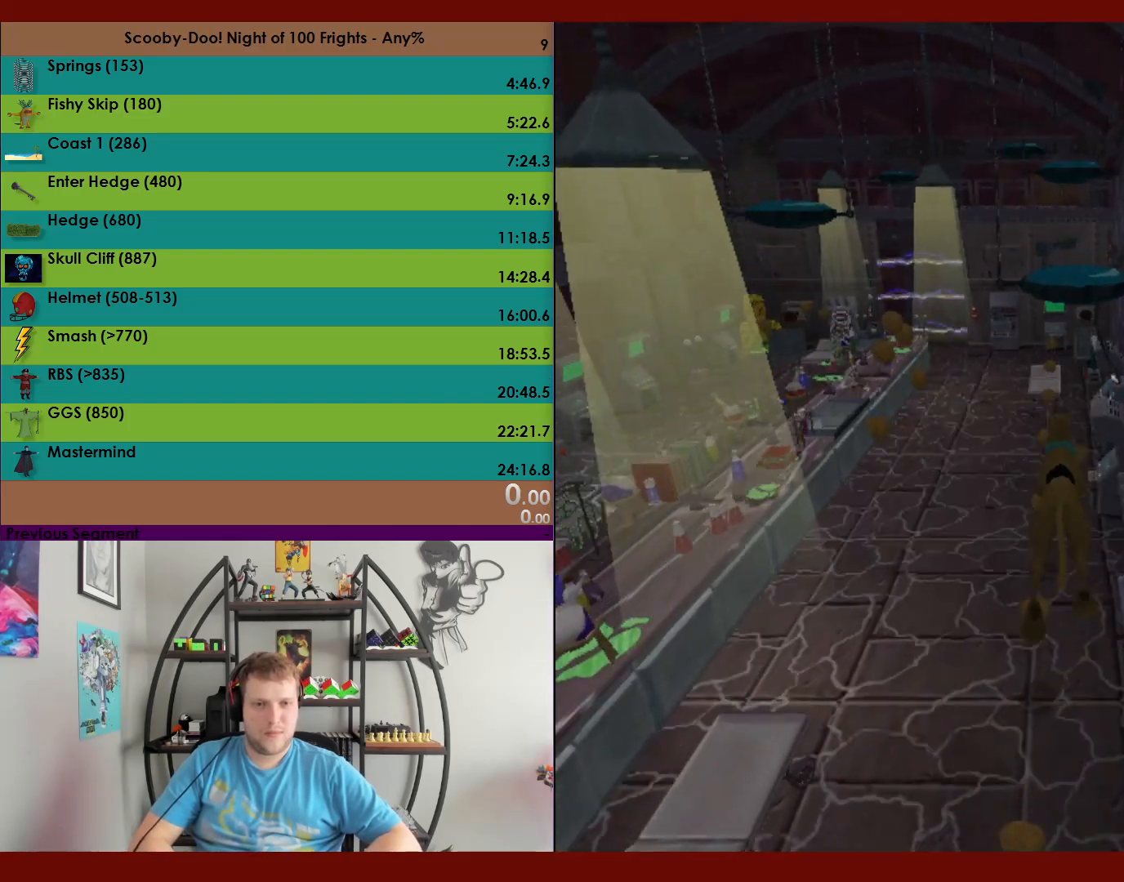
{"buttons": ["X", "R2", "DPAD_UP"], "left_stick": "center", "events": [[367, "A", "up"], [433, "X", "down"]]}
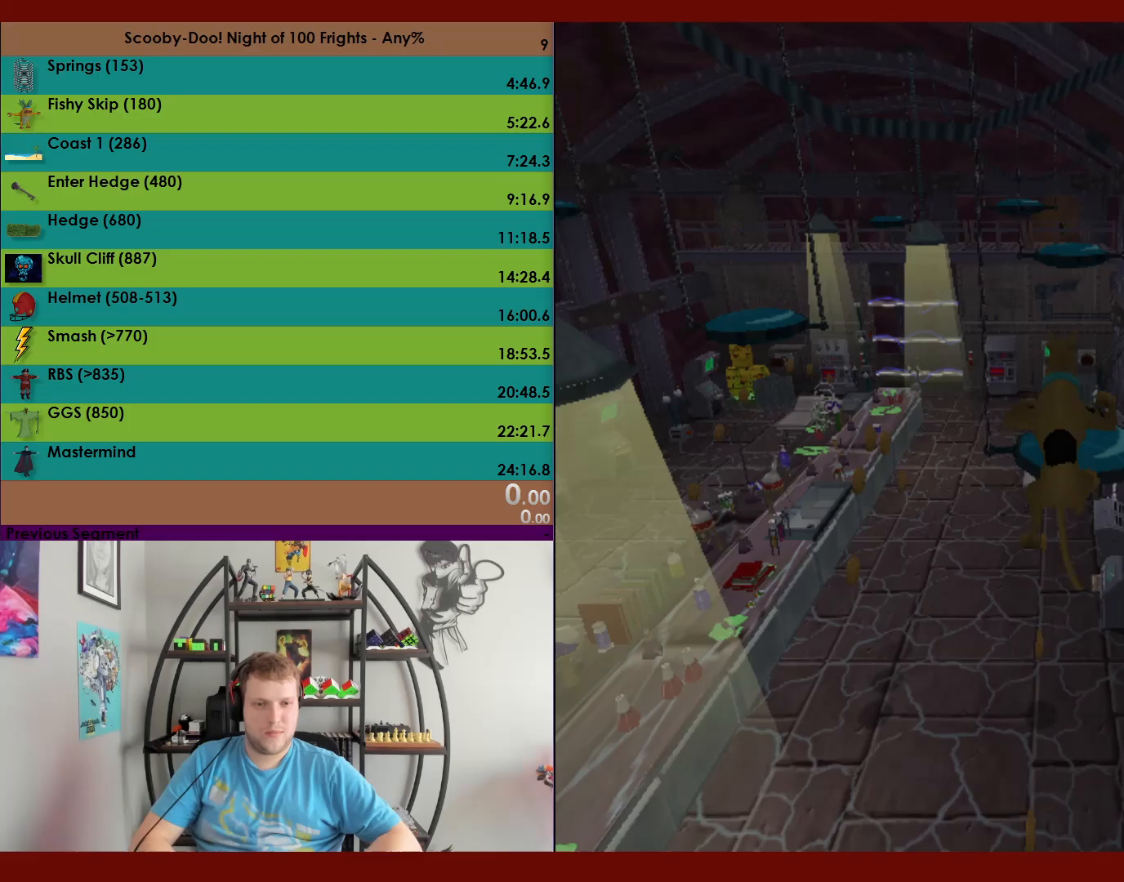
{"buttons": ["X", "R2", "DPAD_UP"], "left_stick": "center", "events": []}
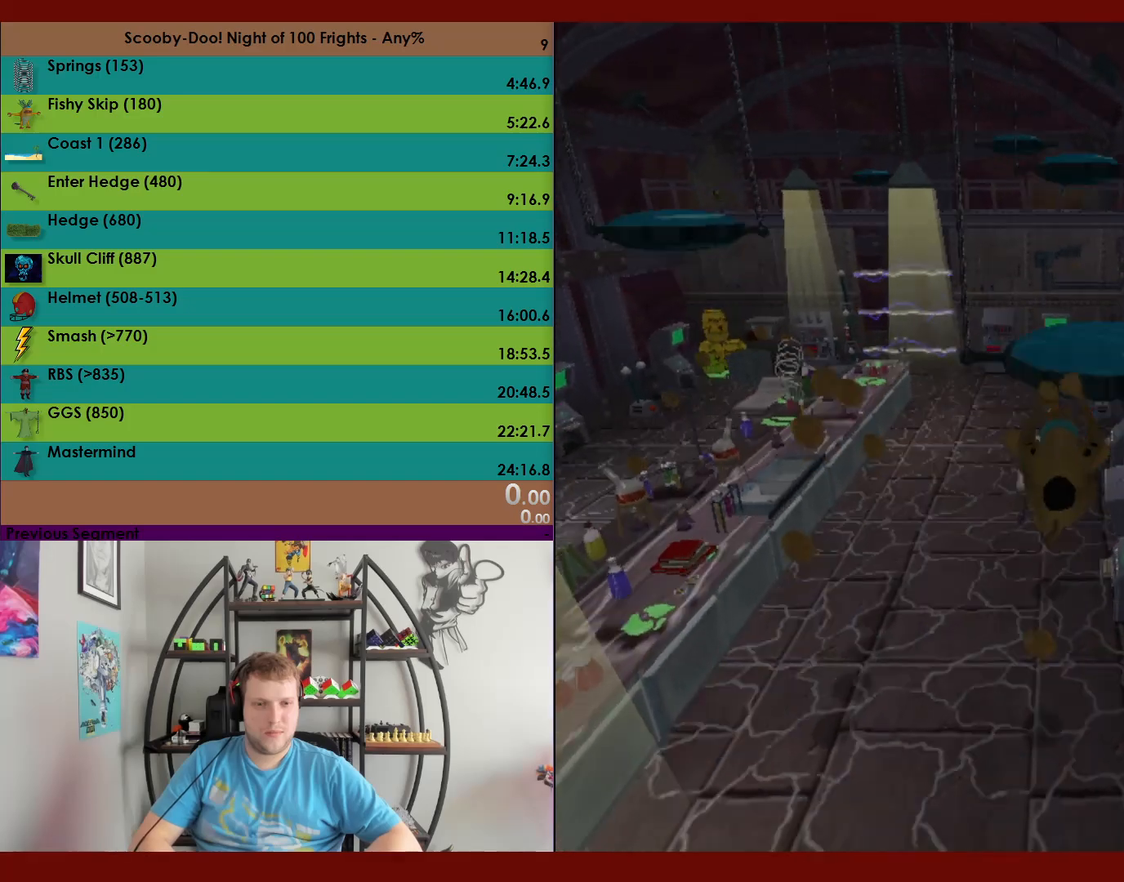
{"buttons": [], "left_stick": "center", "events": [[33, "DPAD_UP", "up"], [167, "X", "up"], [367, "R2", "up"]]}
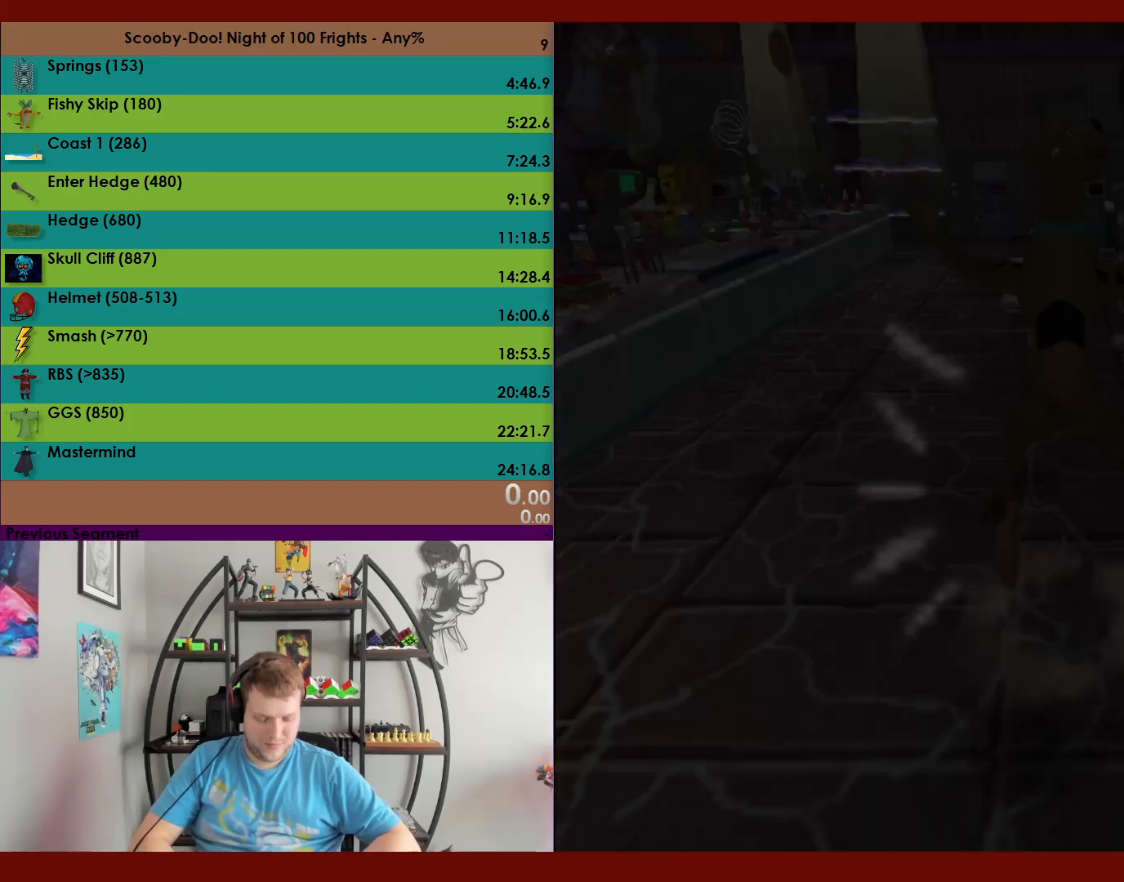
{"buttons": [], "left_stick": "center", "events": []}